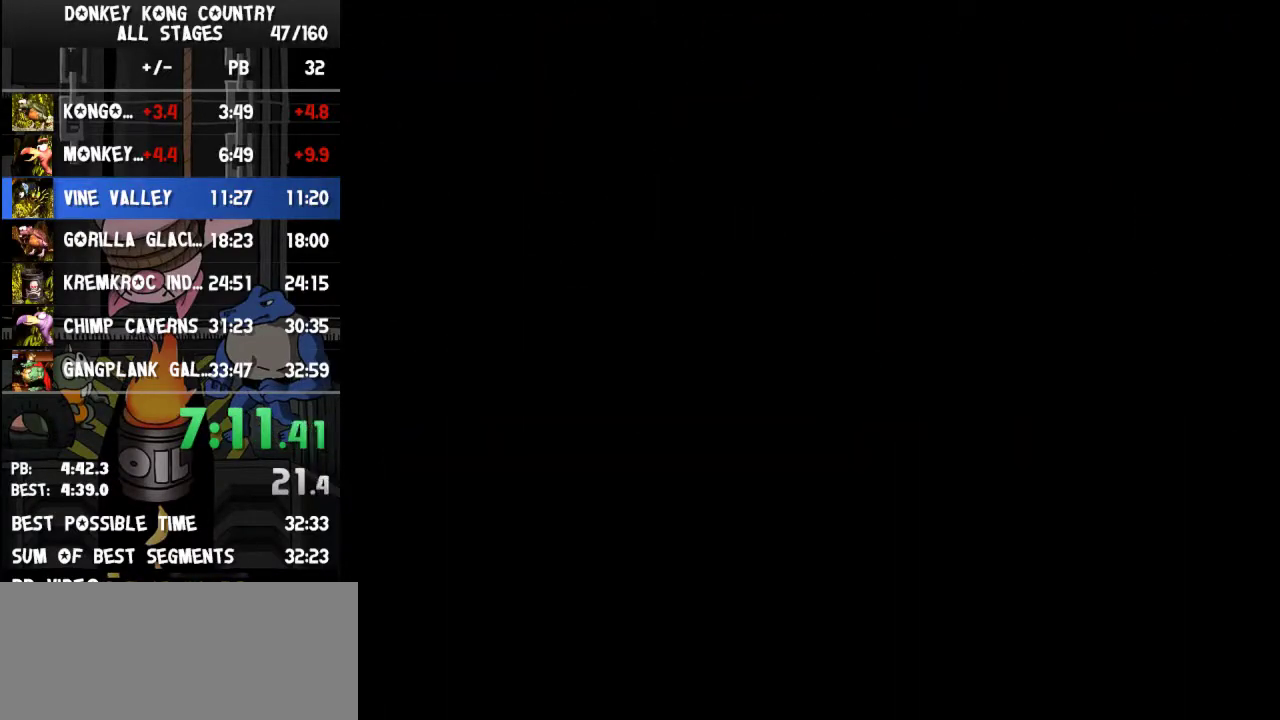
Gameplay with a controller (Nintendo layout); each line is a JSON object with the inputs held at the frame after it. "events" lists button and stick changes between this image and that frame as [ms after this image, input, new state], when the widget could be followed in between. Not read: L3 R3.
{"buttons": ["DPAD_RIGHT"]}
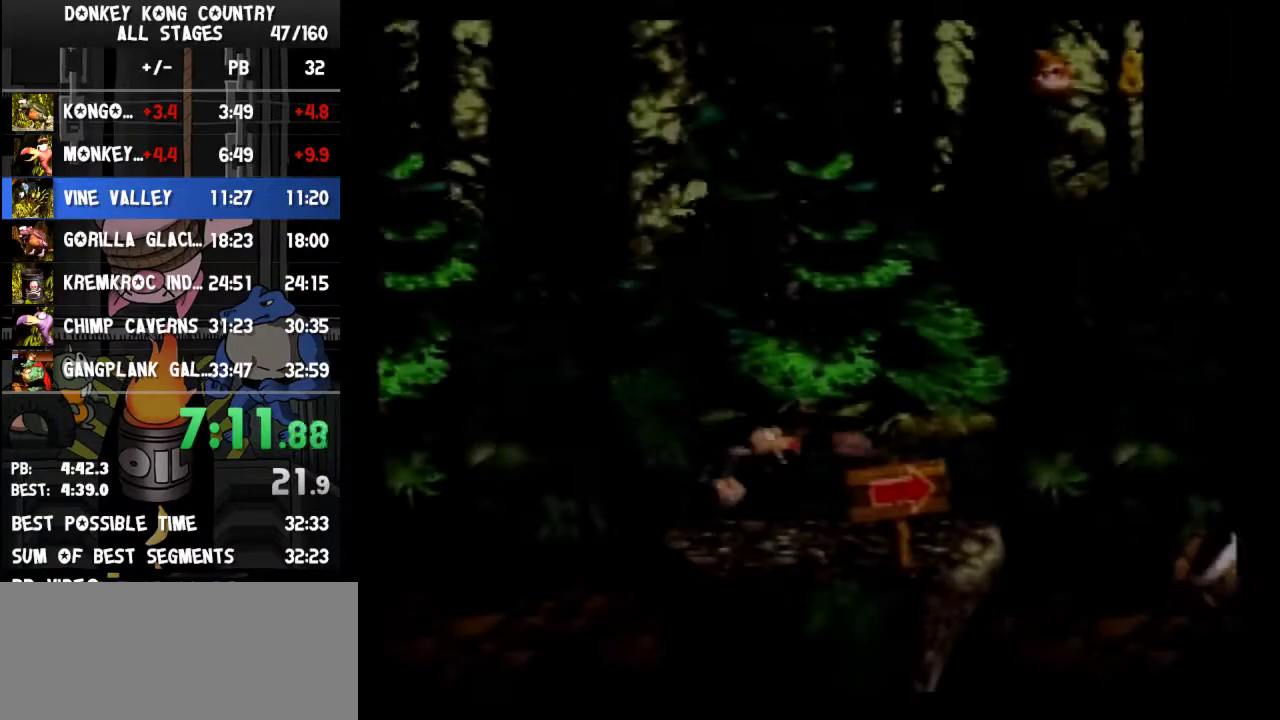
{"buttons": ["DPAD_RIGHT"]}
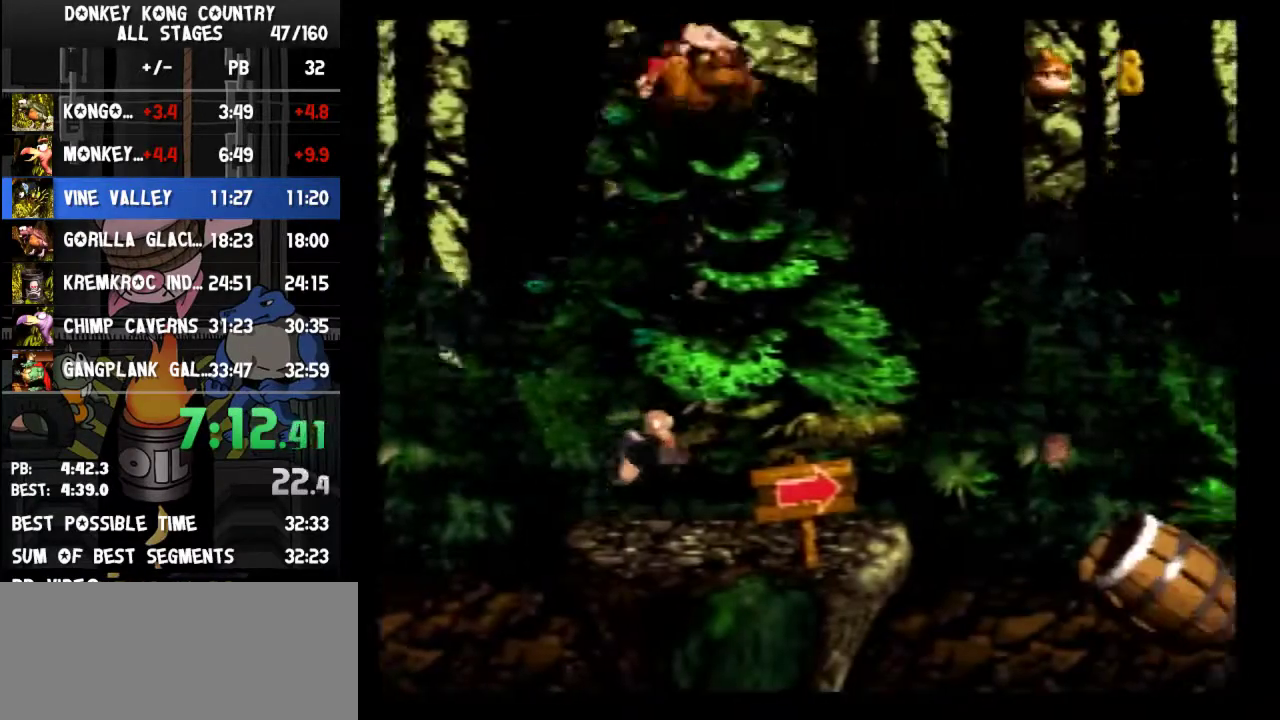
{"buttons": ["A"], "events": [[333, "DPAD_RIGHT", "up"], [367, "A", "down"]]}
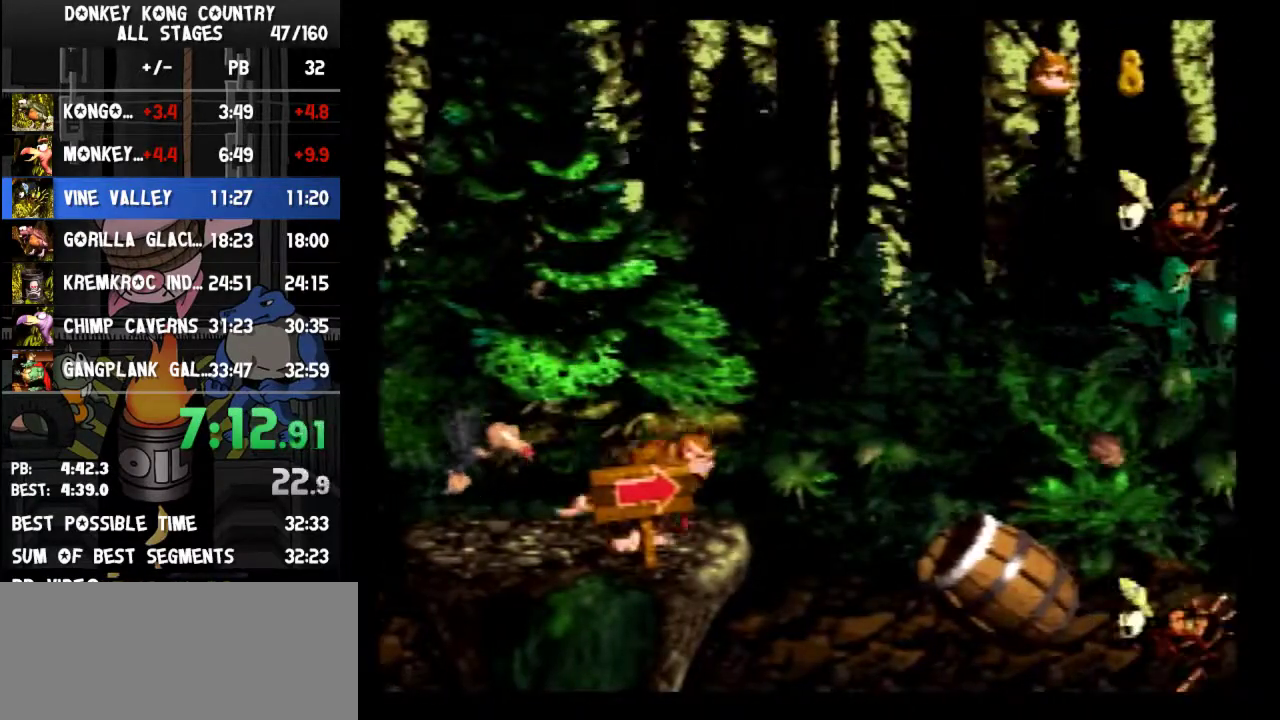
{"buttons": ["Y"], "events": [[133, "A", "up"], [233, "Y", "down"]]}
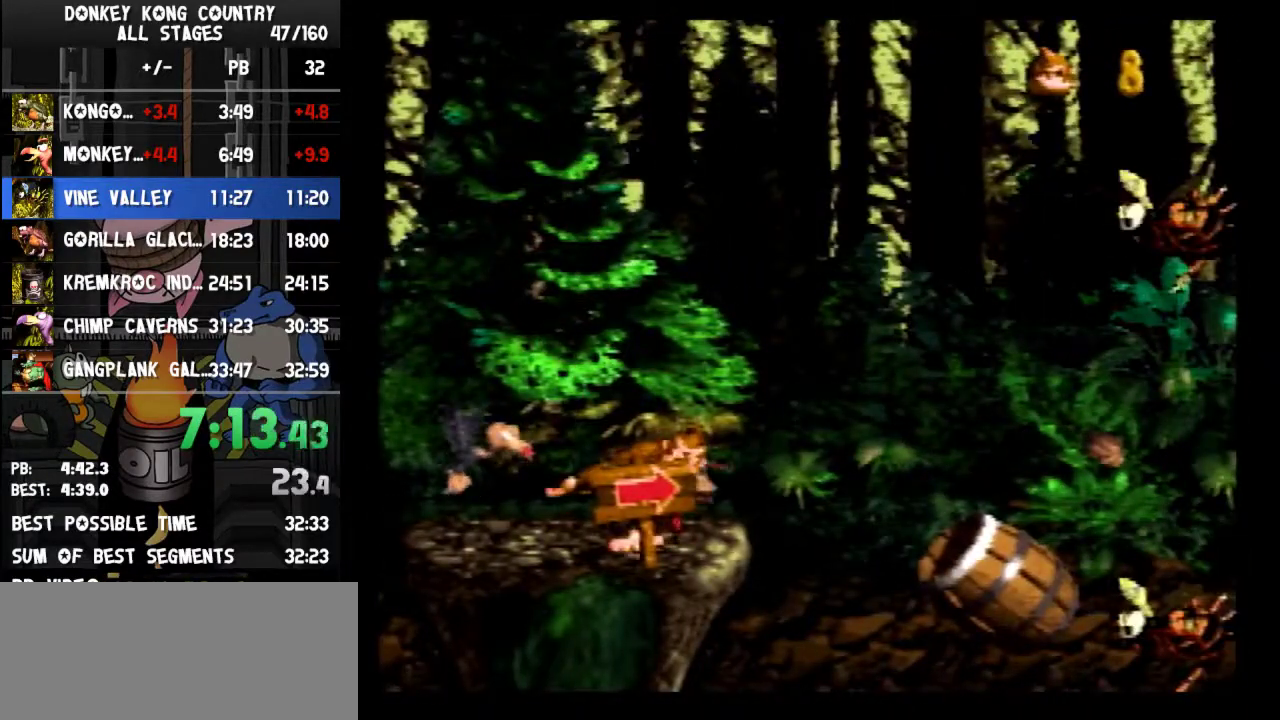
{"buttons": ["Y"]}
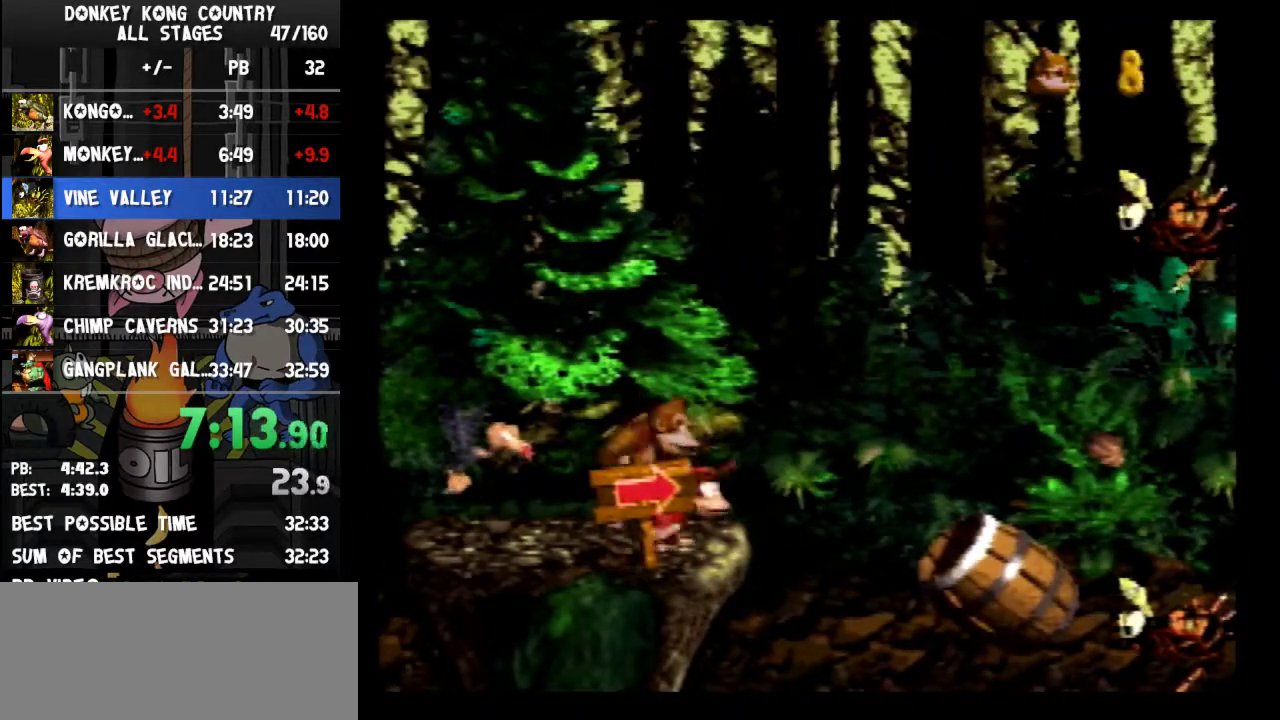
{"buttons": ["Y", "DPAD_RIGHT"], "events": [[133, "DPAD_RIGHT", "down"], [233, "Y", "up"], [267, "Y", "down"]]}
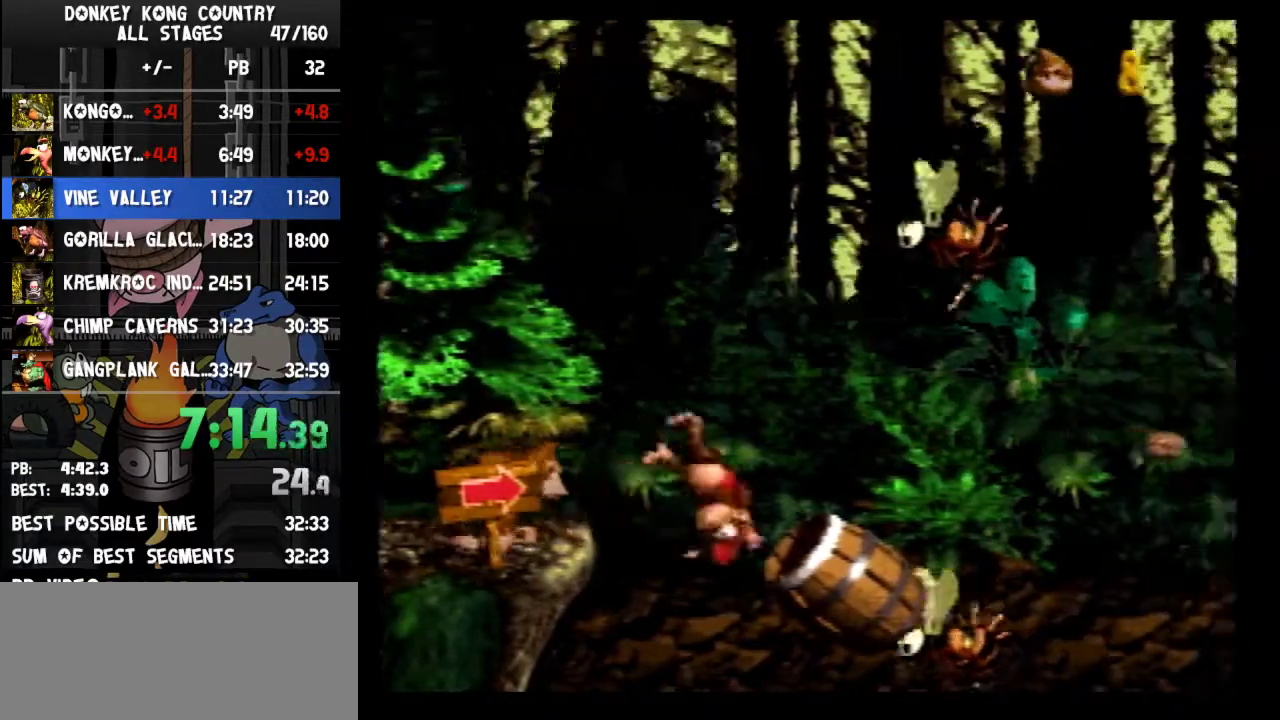
{"buttons": ["B", "Y", "DPAD_RIGHT"], "events": [[467, "B", "down"]]}
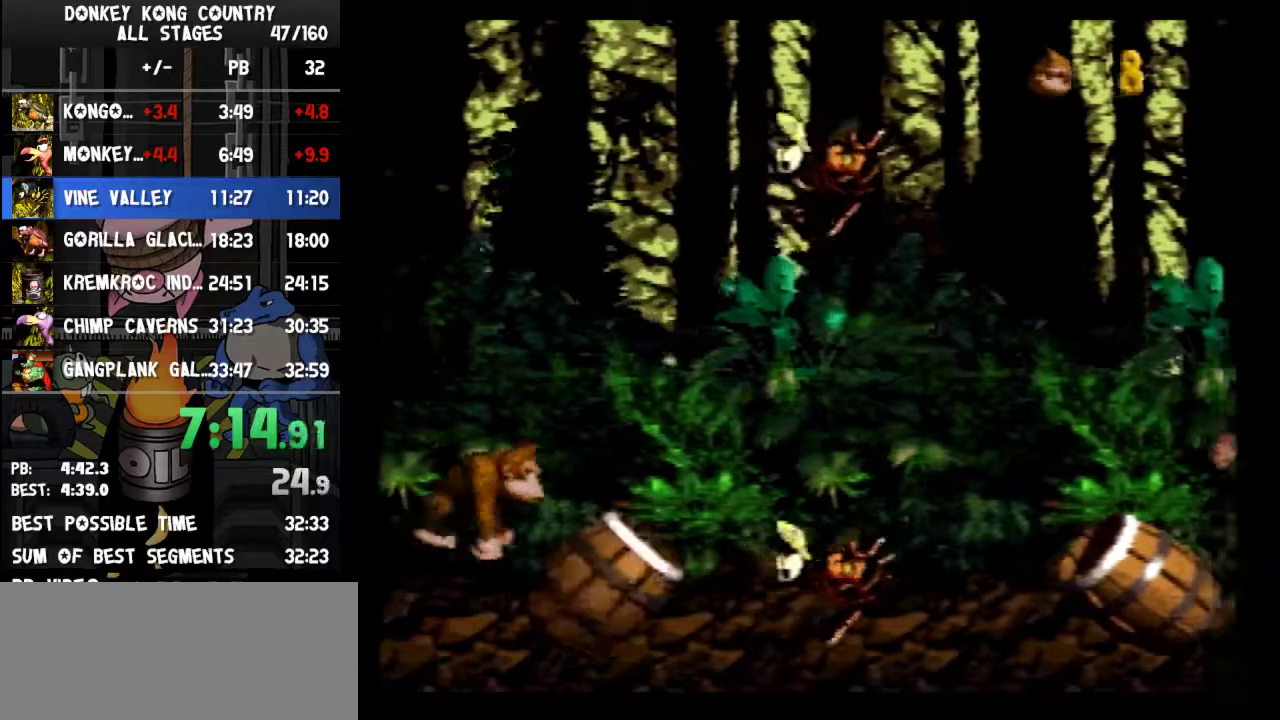
{"buttons": ["Y", "DPAD_RIGHT"], "events": [[67, "B", "up"]]}
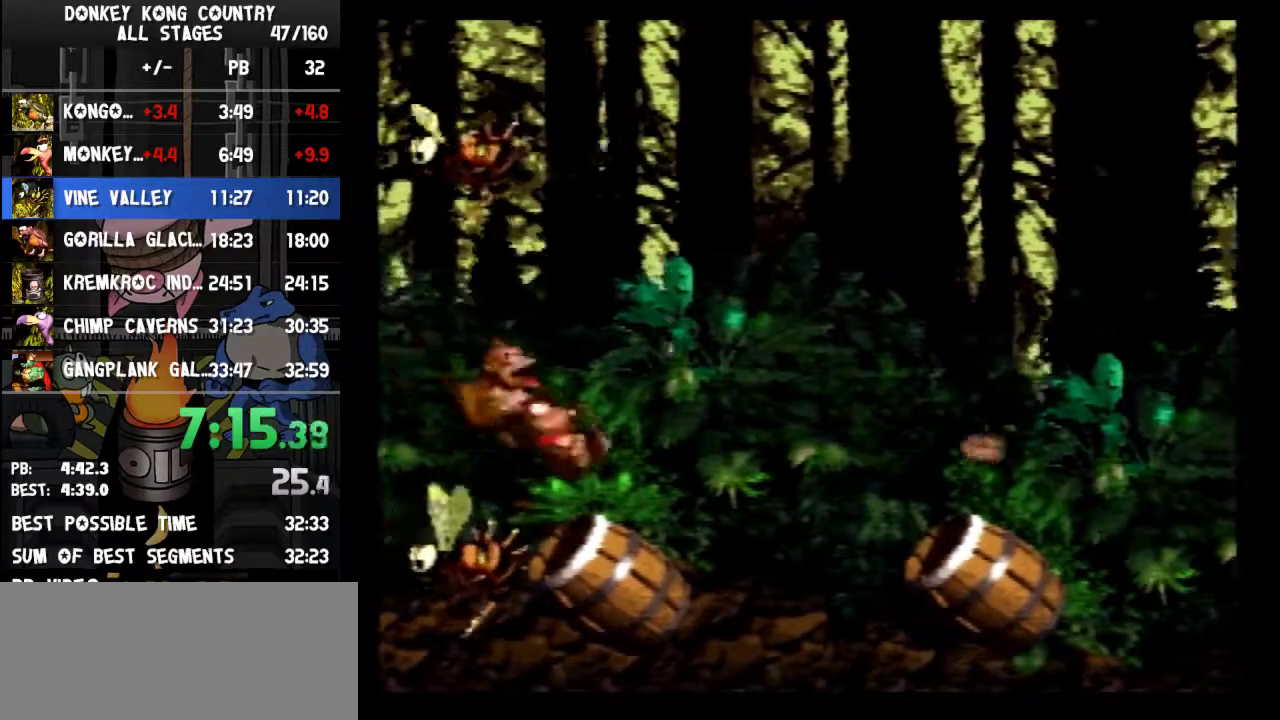
{"buttons": ["Y", "DPAD_RIGHT"], "events": [[467, "B", "down"], [500, "B", "up"]]}
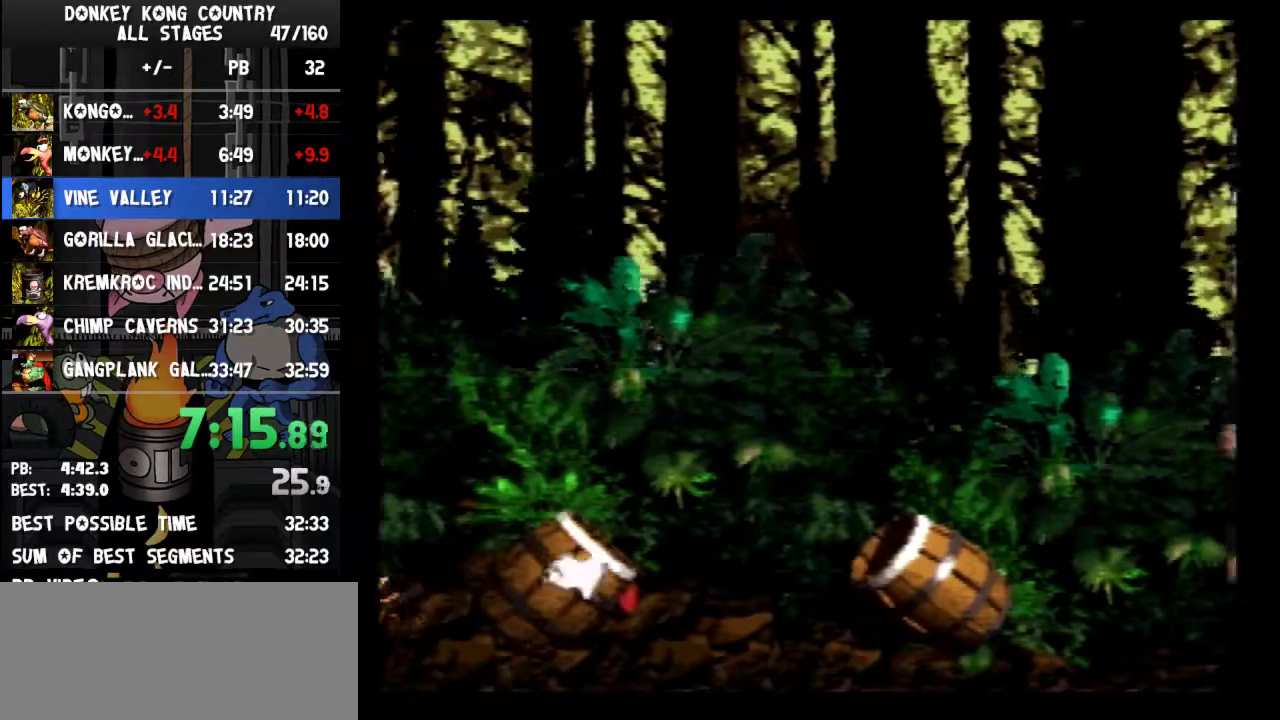
{"buttons": ["Y", "DPAD_RIGHT"]}
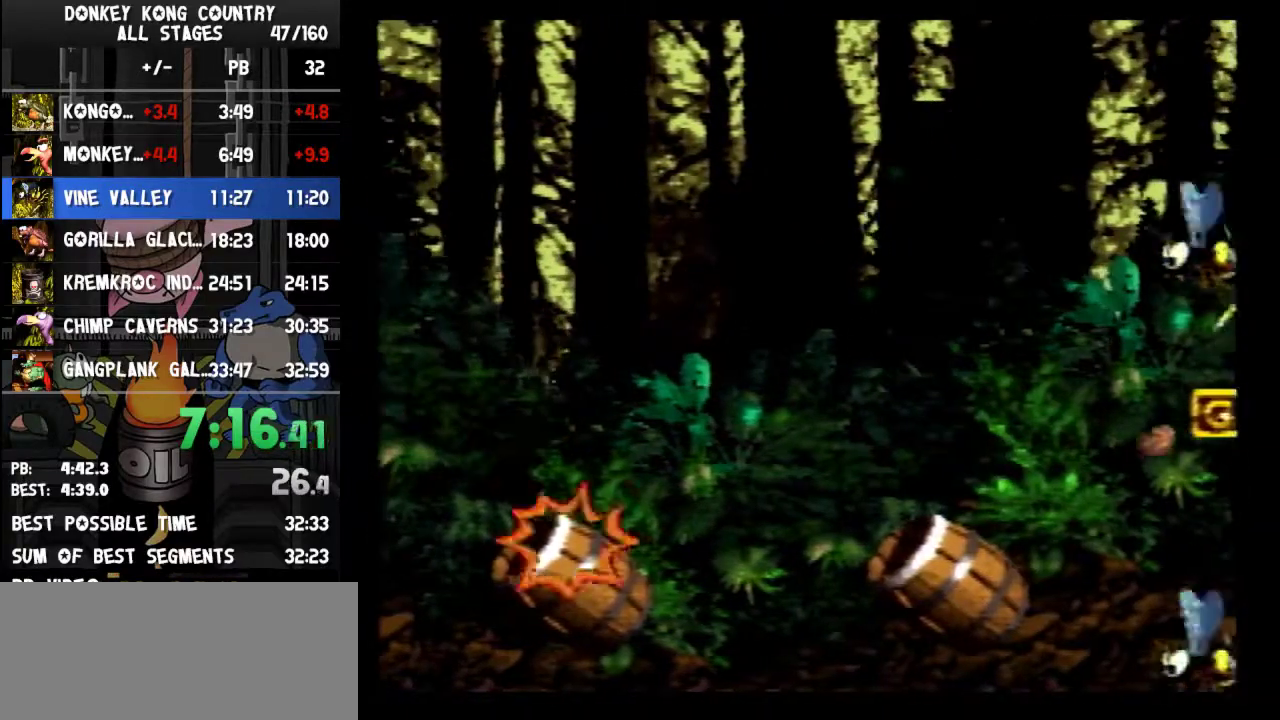
{"buttons": ["Y", "DPAD_RIGHT"], "events": [[300, "B", "down"], [400, "B", "up"]]}
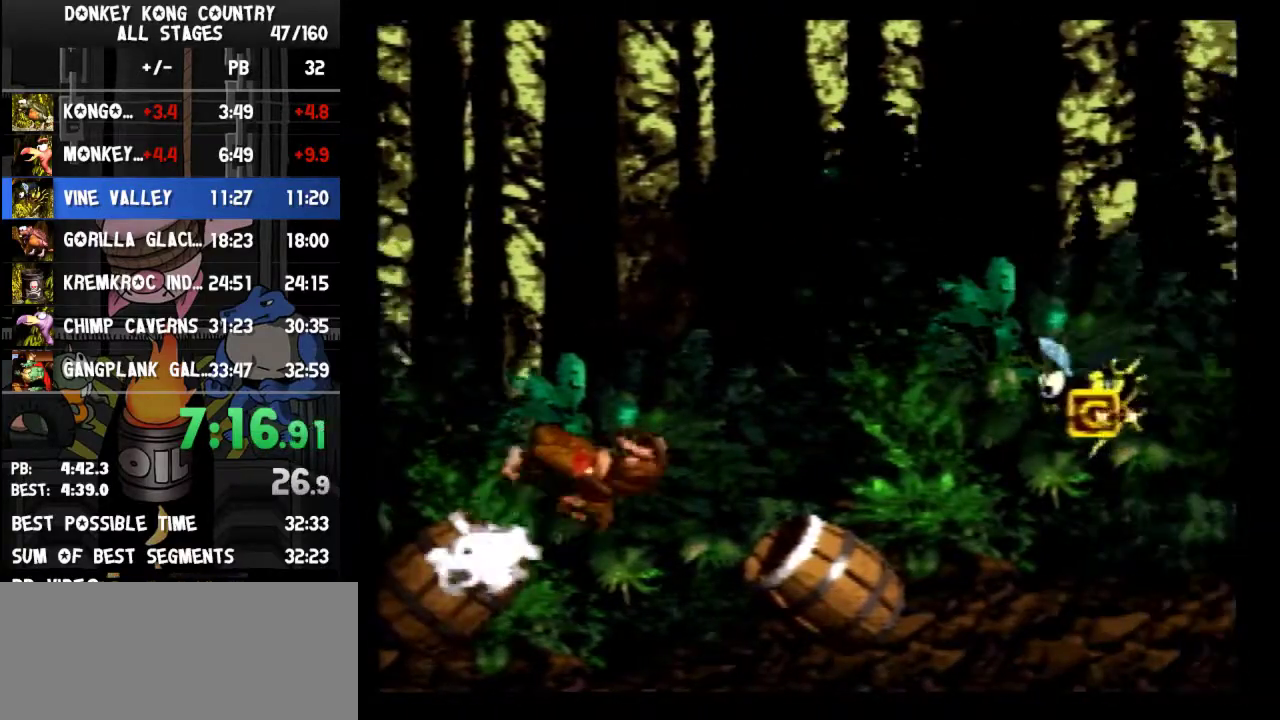
{"buttons": ["Y", "DPAD_RIGHT"], "events": [[367, "R1", "down"], [400, "R1", "up"]]}
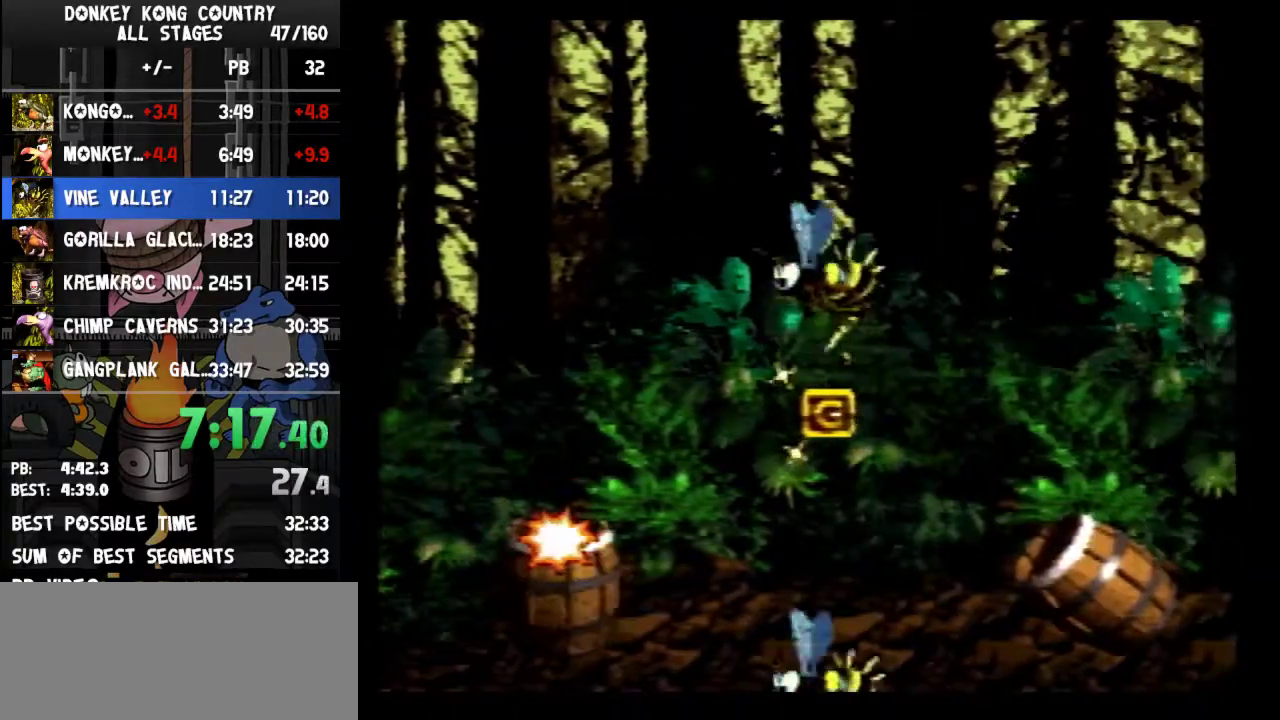
{"buttons": ["B", "Y", "DPAD_RIGHT"], "events": [[167, "B", "down"]]}
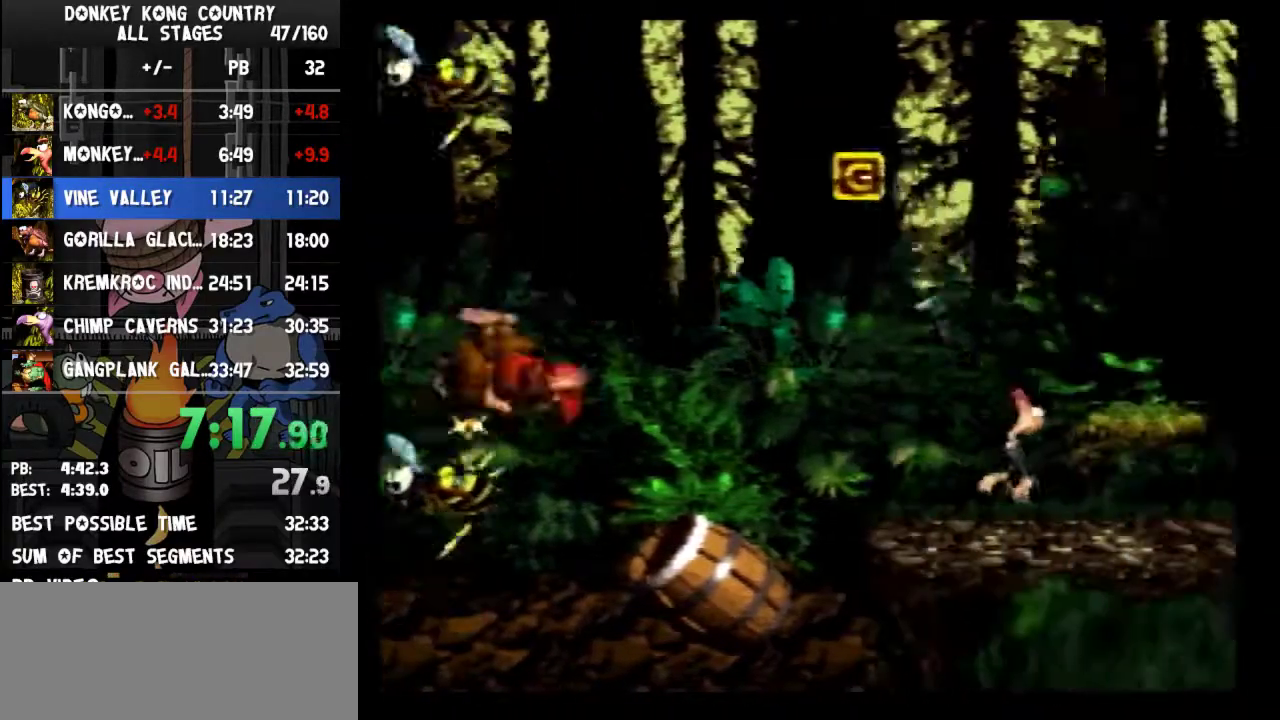
{"buttons": ["Y", "DPAD_RIGHT"], "events": [[200, "B", "up"]]}
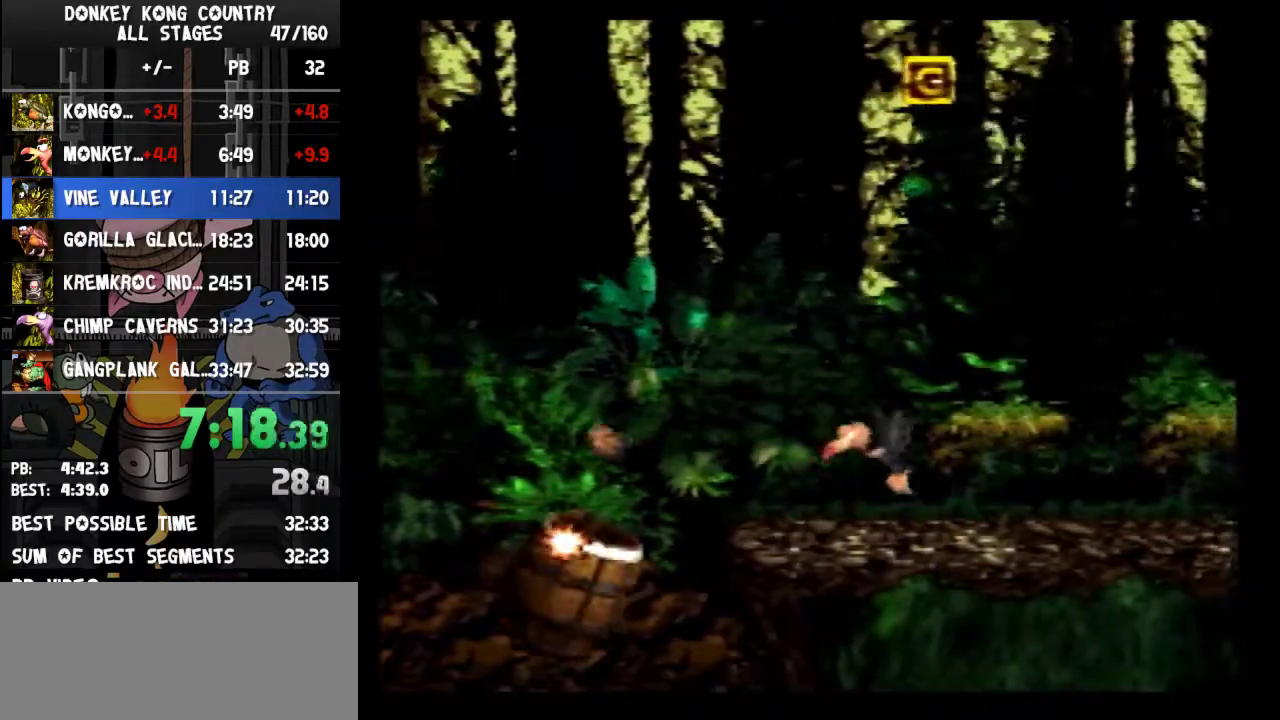
{"buttons": ["Y", "DPAD_RIGHT"], "events": [[167, "B", "down"], [233, "B", "up"]]}
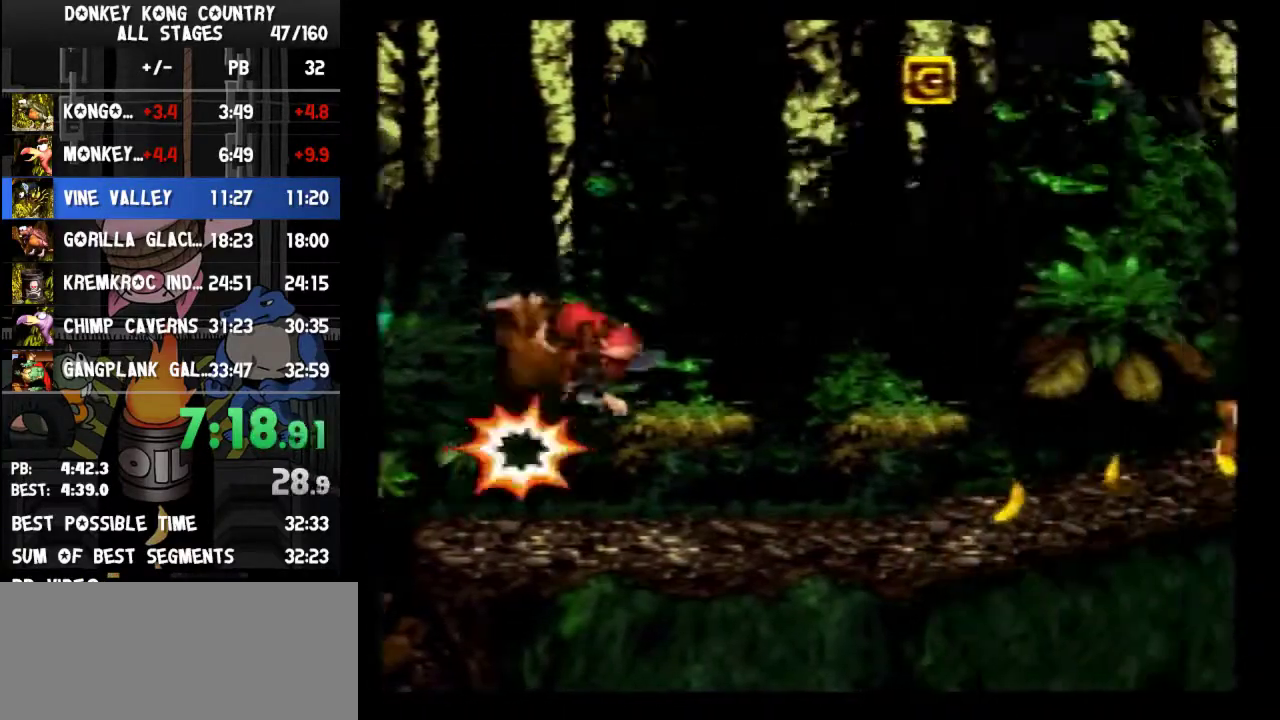
{"buttons": ["Y", "DPAD_RIGHT"]}
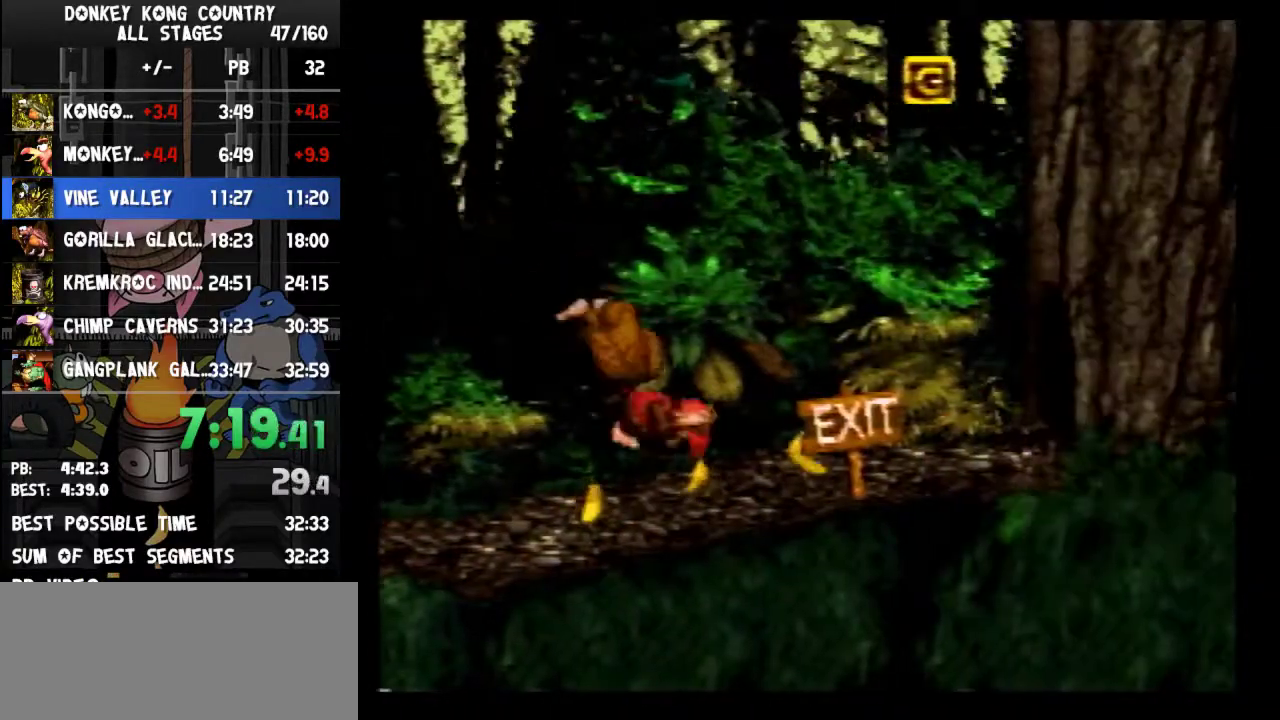
{"buttons": ["Y", "DPAD_RIGHT"], "events": [[33, "Y", "up"], [67, "Y", "down"]]}
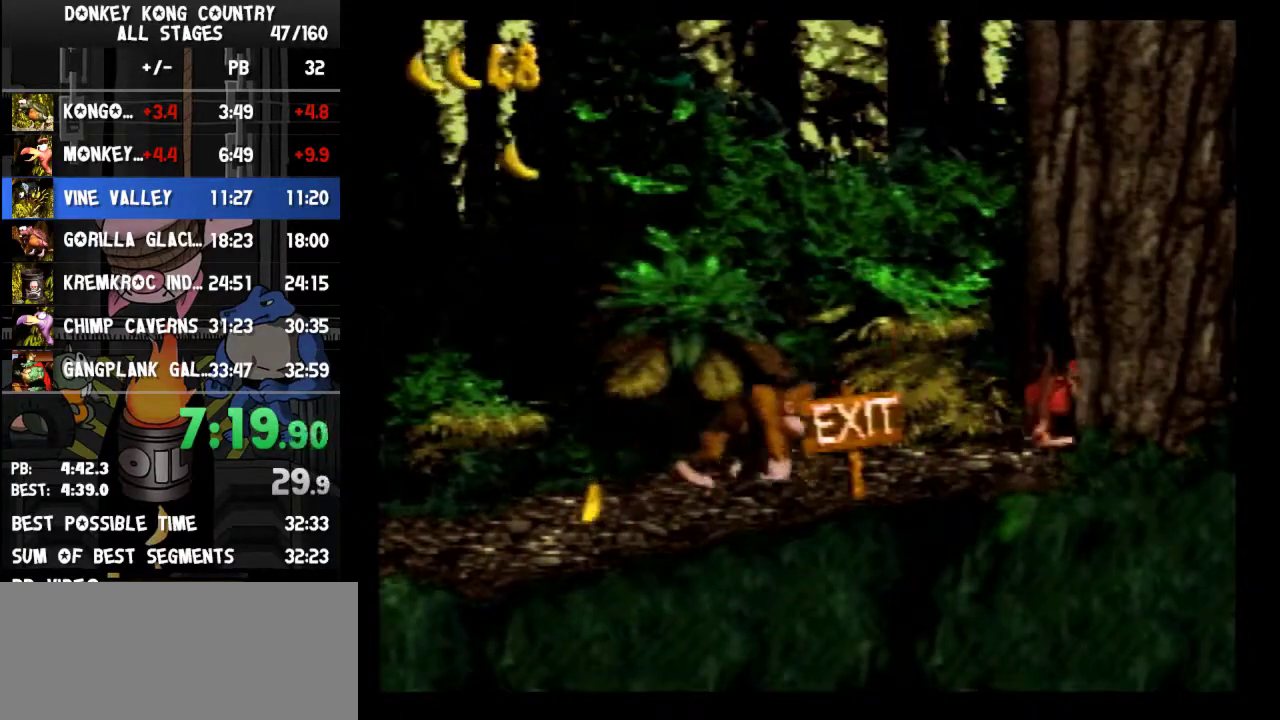
{"buttons": [], "events": [[233, "DPAD_RIGHT", "up"], [267, "Y", "up"]]}
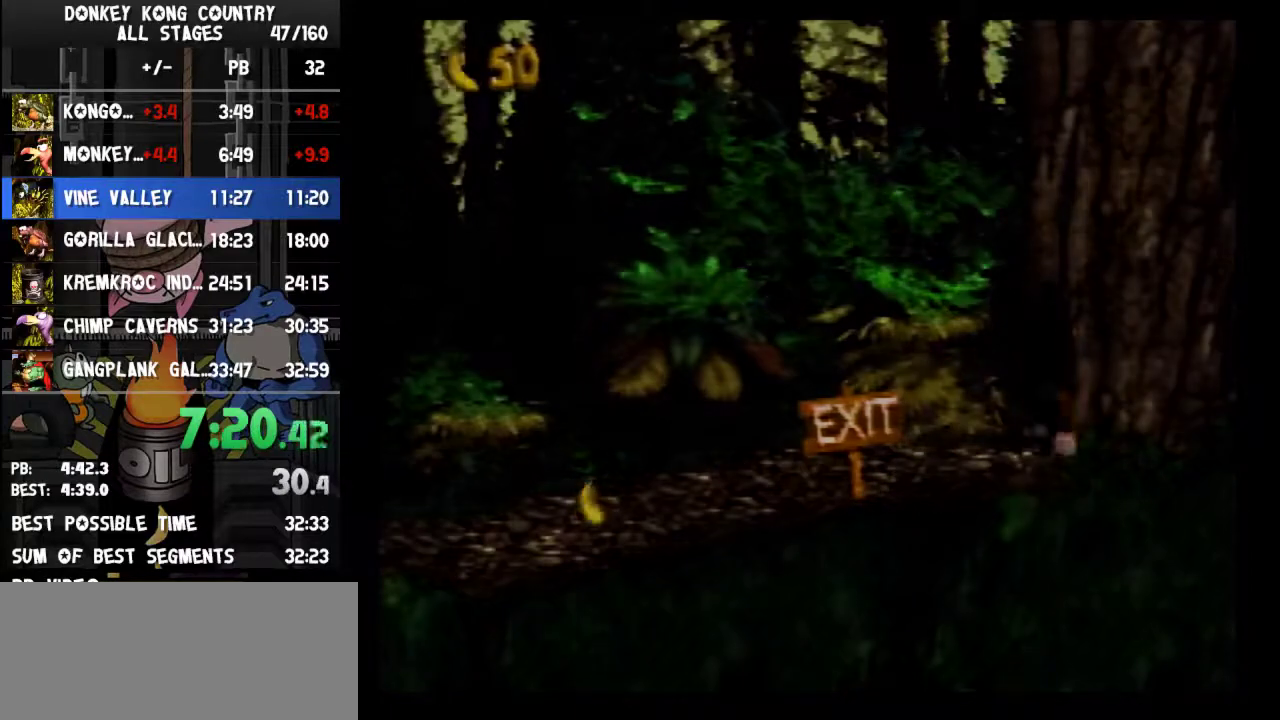
{"buttons": []}
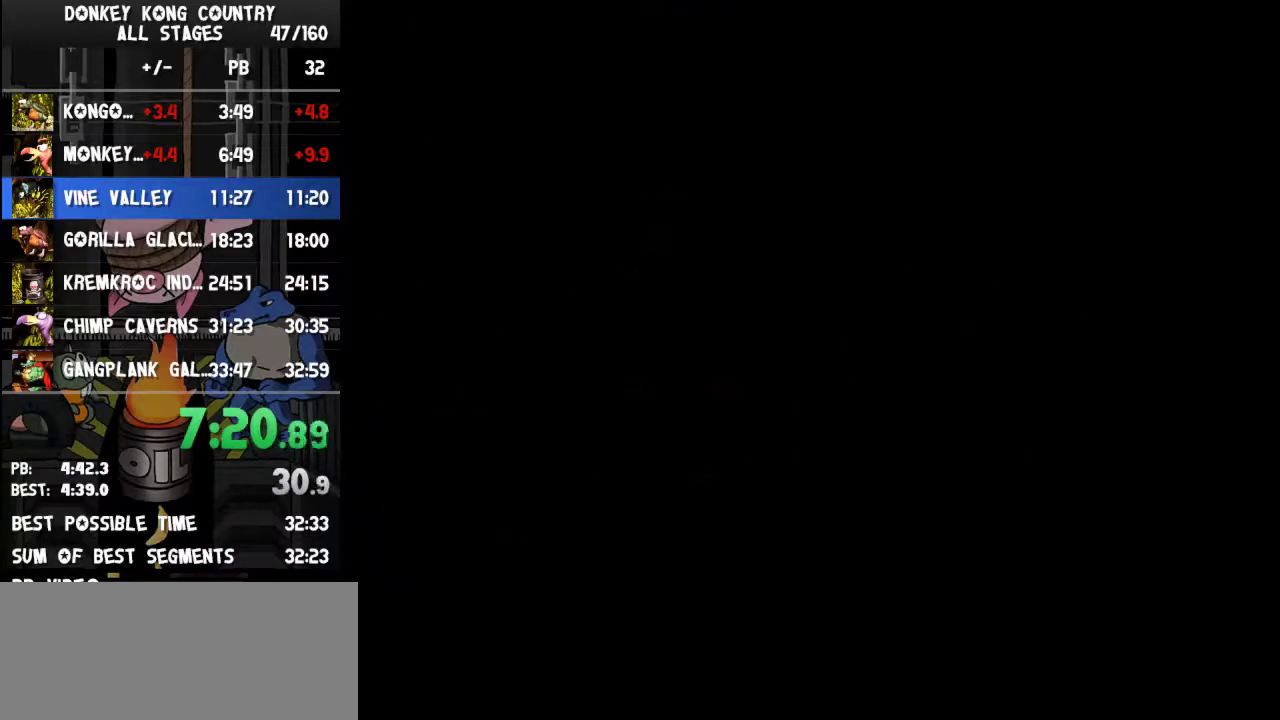
{"buttons": ["A"], "events": [[167, "B", "down"], [200, "B", "up"], [267, "B", "down"], [300, "A", "down"], [300, "B", "up"], [333, "A", "up"], [367, "B", "down"], [400, "A", "down"], [400, "B", "up"], [433, "A", "up"], [467, "A", "down"]]}